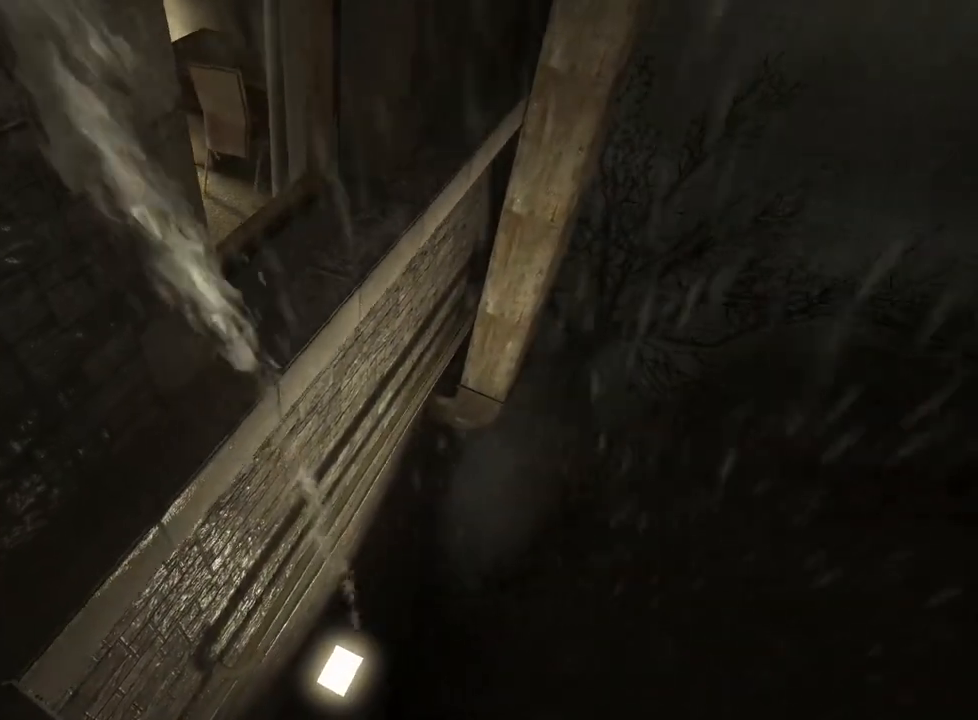
Gameplay with keyboard and mouse; each line is a JSON object with the keys and mouse buttons held at the frame after it. "events" lists presses ("down") and releases ("up") of "a", "ctrl", "d", "e", "f", "q", "r", "s", "shift", "space", "w", "mouse_left", "mouse_right", "mouse_mb4" and "mouse_mb5" between this image and that frame as [ms after this image, input, new state], when the widget could be followed in between. "mouse_left", "mouse_right", "mouse_mb4", "mouse_mb5" = the "left", "right", "mb4", "mb5" buttons of the "mouse" list. No other keys are recorded. Mouse movement is not recorded.
{"keys": ["a", "shift"], "mouse": [], "events": []}
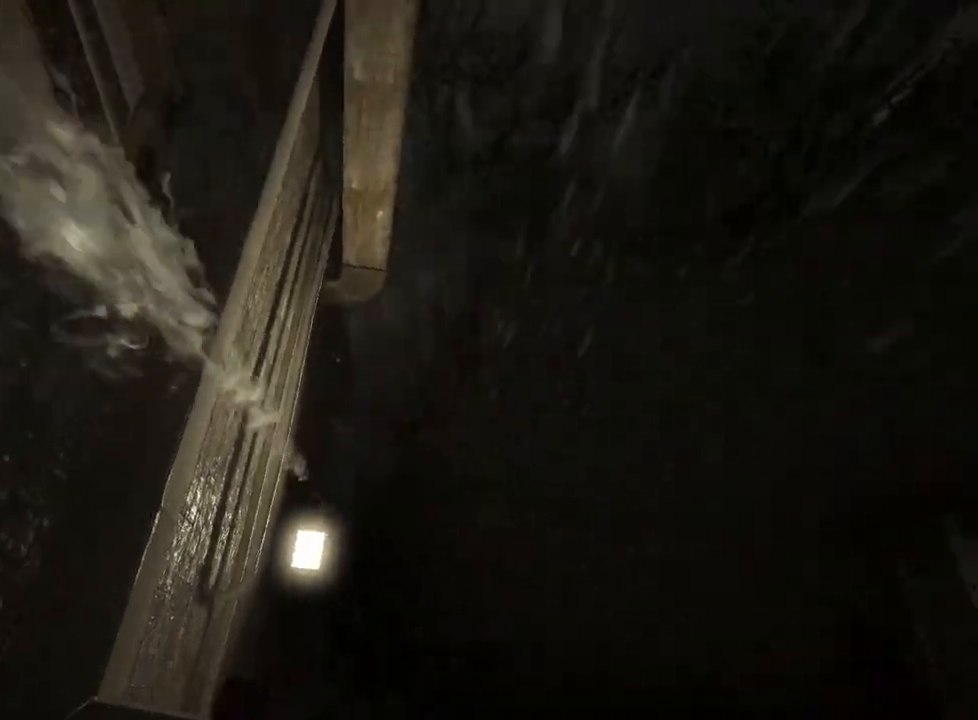
{"keys": ["a", "shift"], "mouse": [], "events": []}
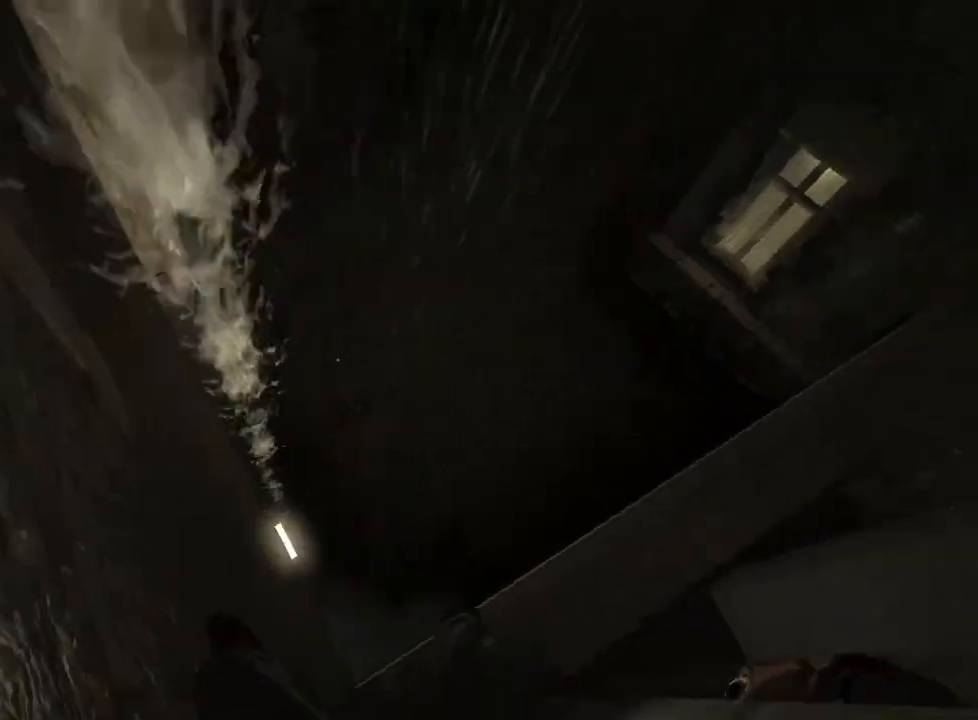
{"keys": ["a", "shift"], "mouse": [], "events": []}
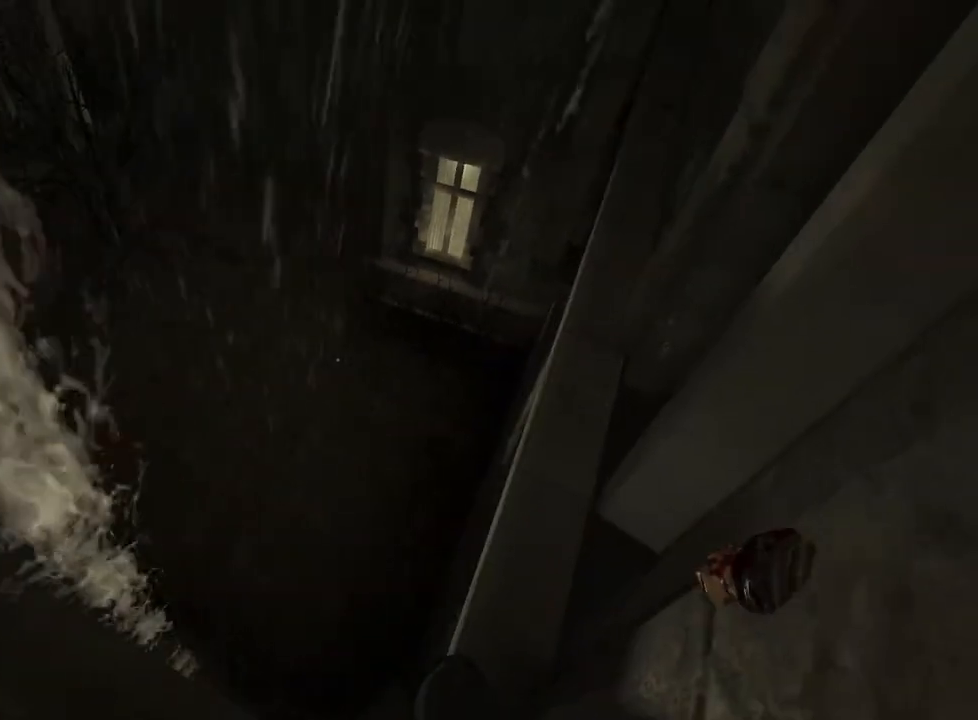
{"keys": ["a", "shift"], "mouse": [], "events": []}
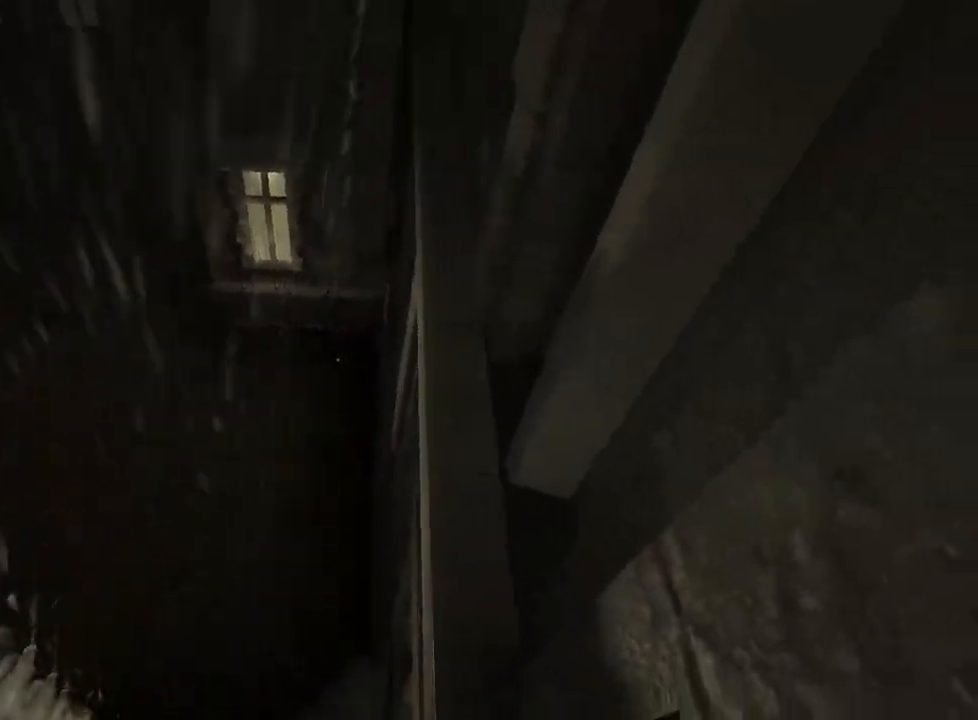
{"keys": ["a", "shift"], "mouse": [], "events": []}
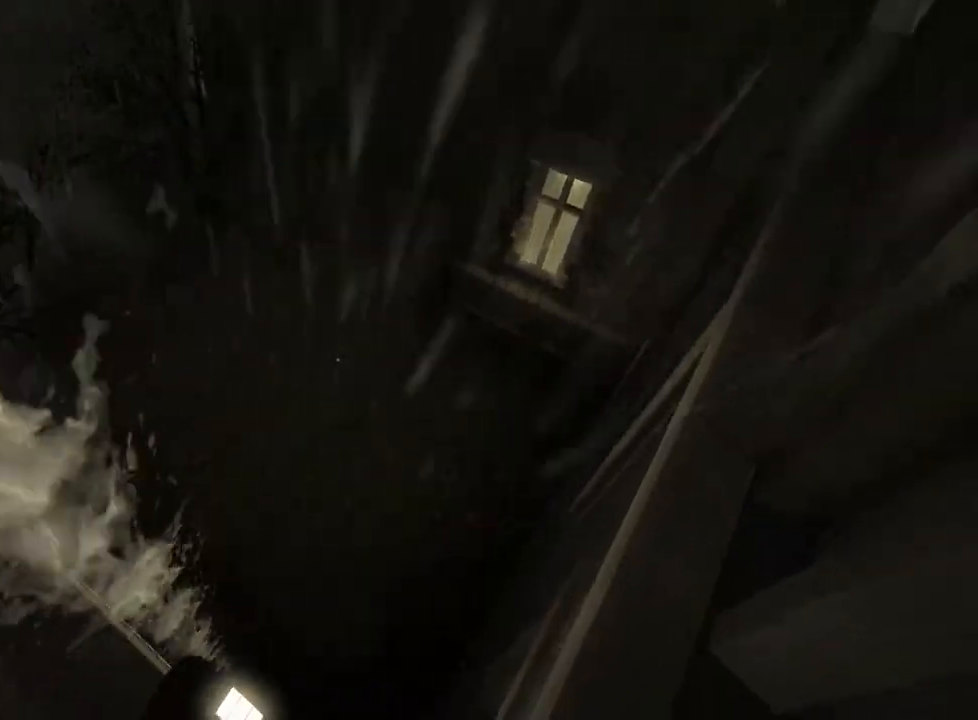
{"keys": ["a", "shift"], "mouse": [], "events": []}
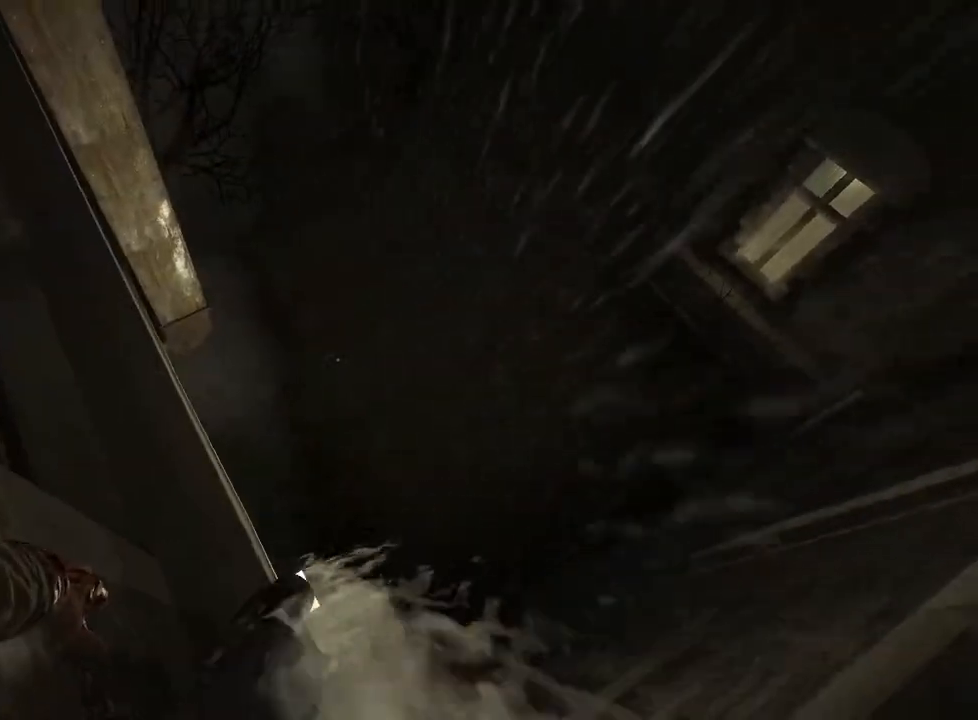
{"keys": ["a", "shift"], "mouse": [], "events": []}
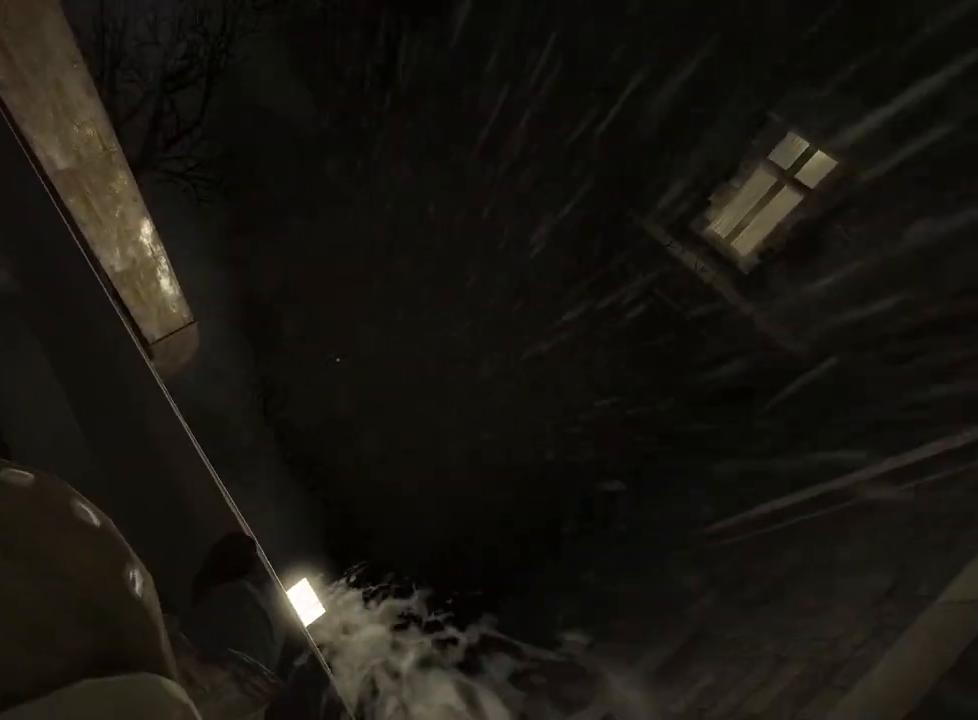
{"keys": ["a", "shift", "w"], "mouse": [], "events": [[133, "w", "down"]]}
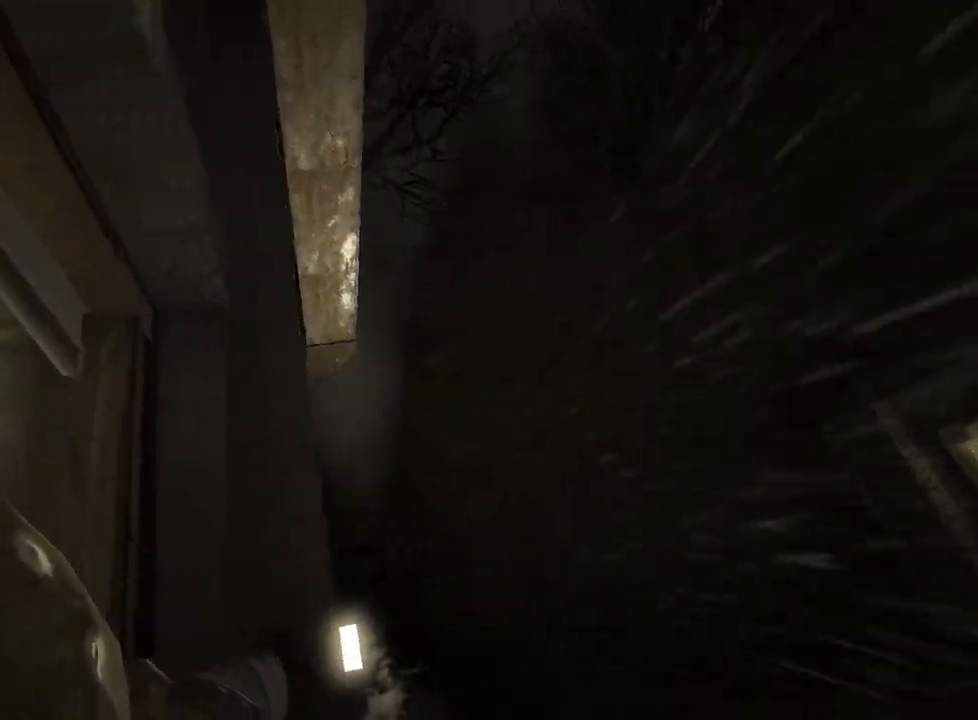
{"keys": ["a", "shift", "w"], "mouse": [], "events": []}
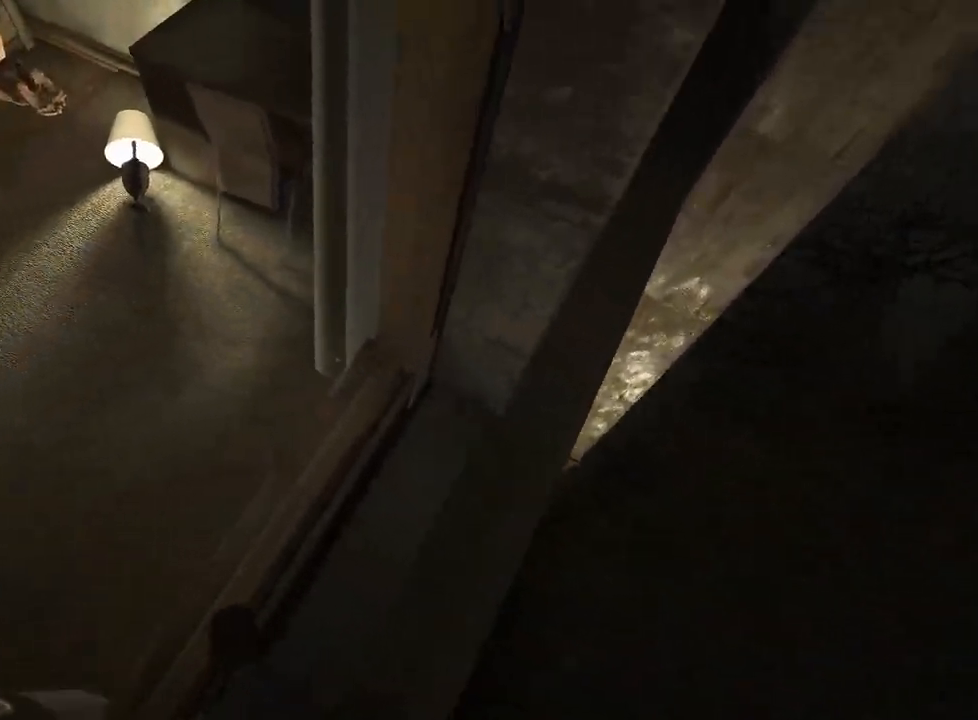
{"keys": ["a", "shift", "w"], "mouse": [], "events": []}
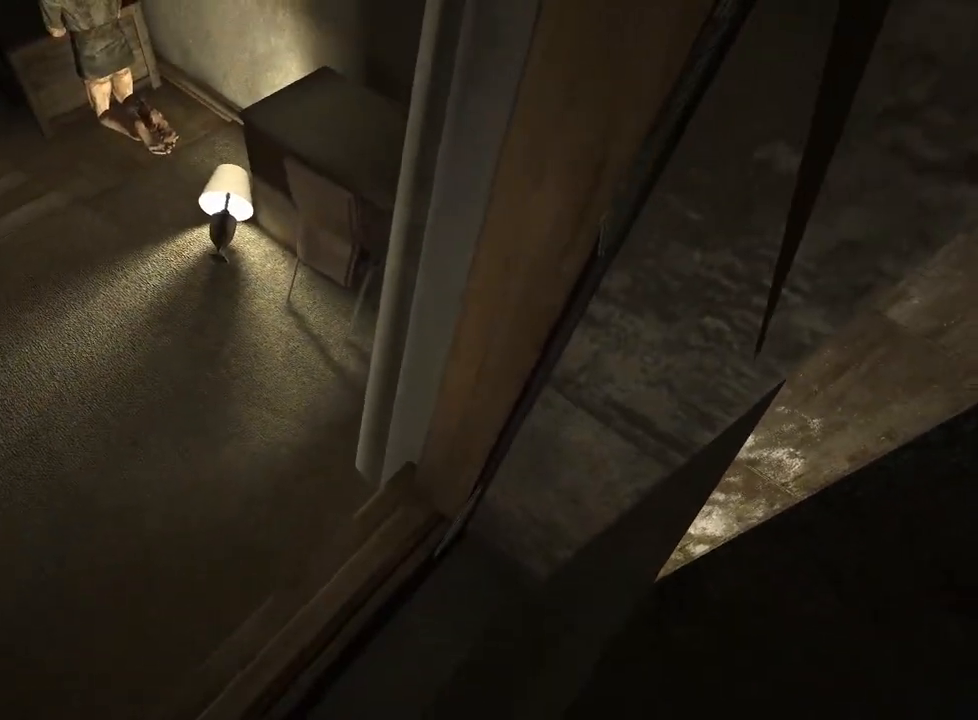
{"keys": ["shift", "w"], "mouse": [], "events": [[467, "a", "up"]]}
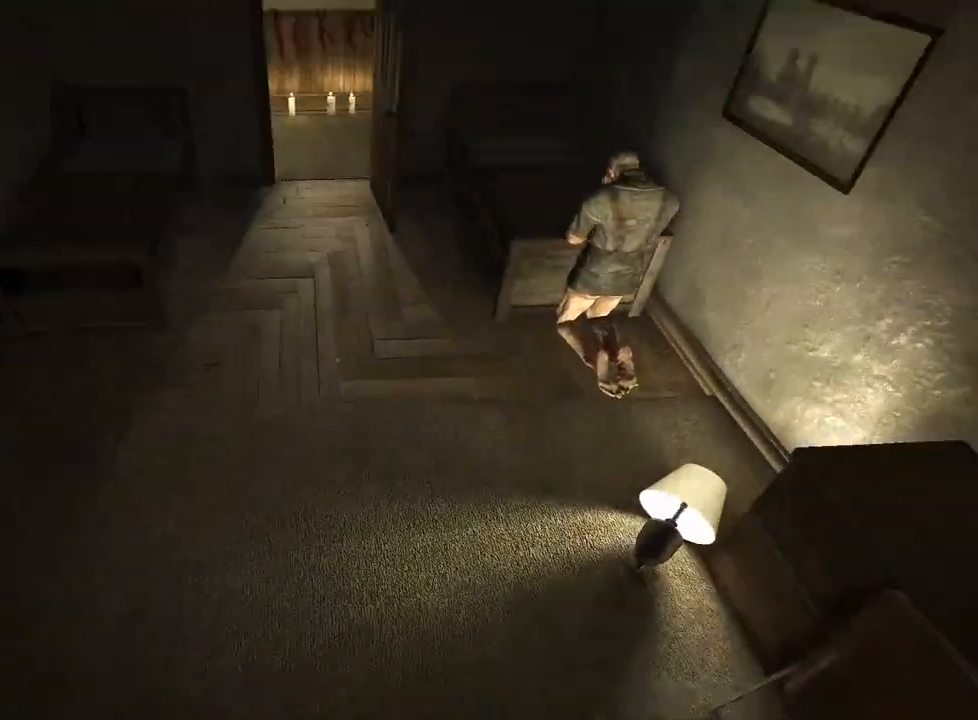
{"keys": ["shift", "w"], "mouse": [], "events": []}
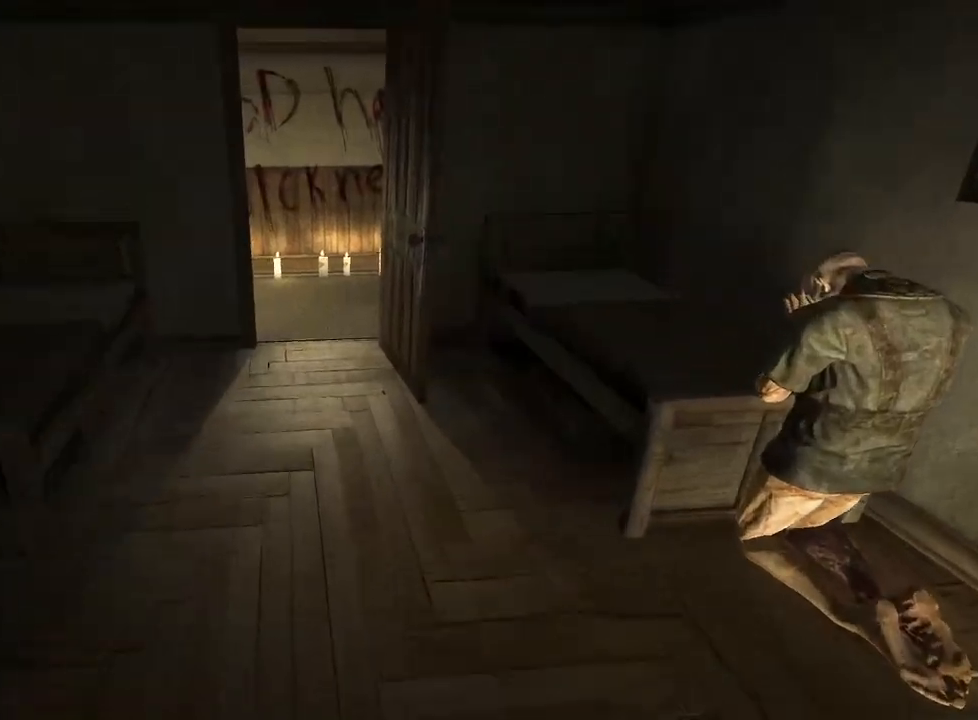
{"keys": ["shift", "w"], "mouse": [], "events": []}
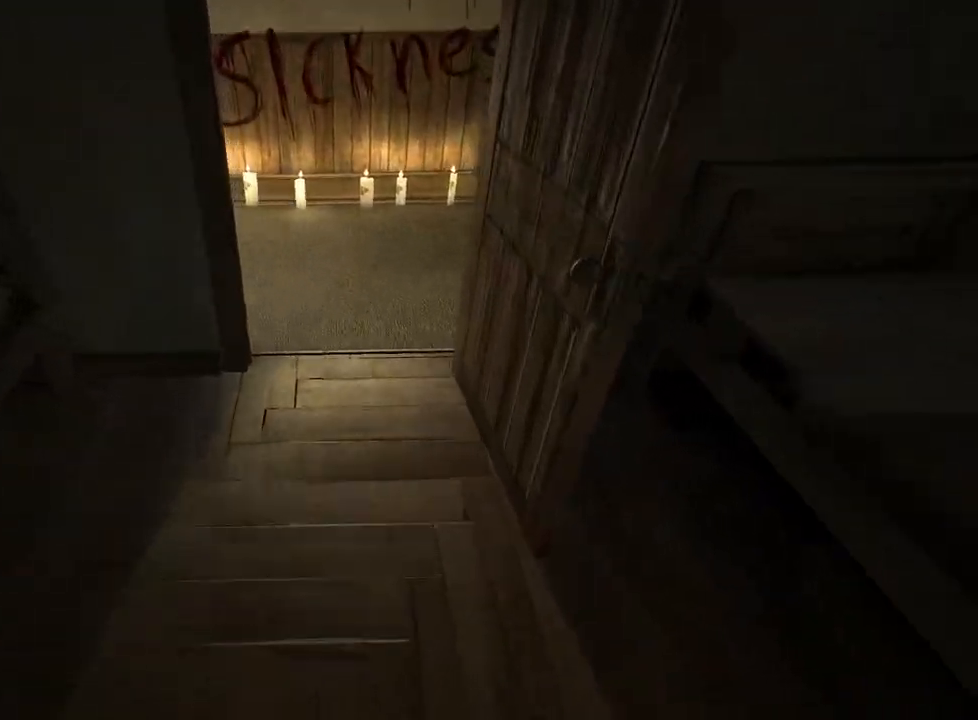
{"keys": ["shift", "w"], "mouse": [], "events": []}
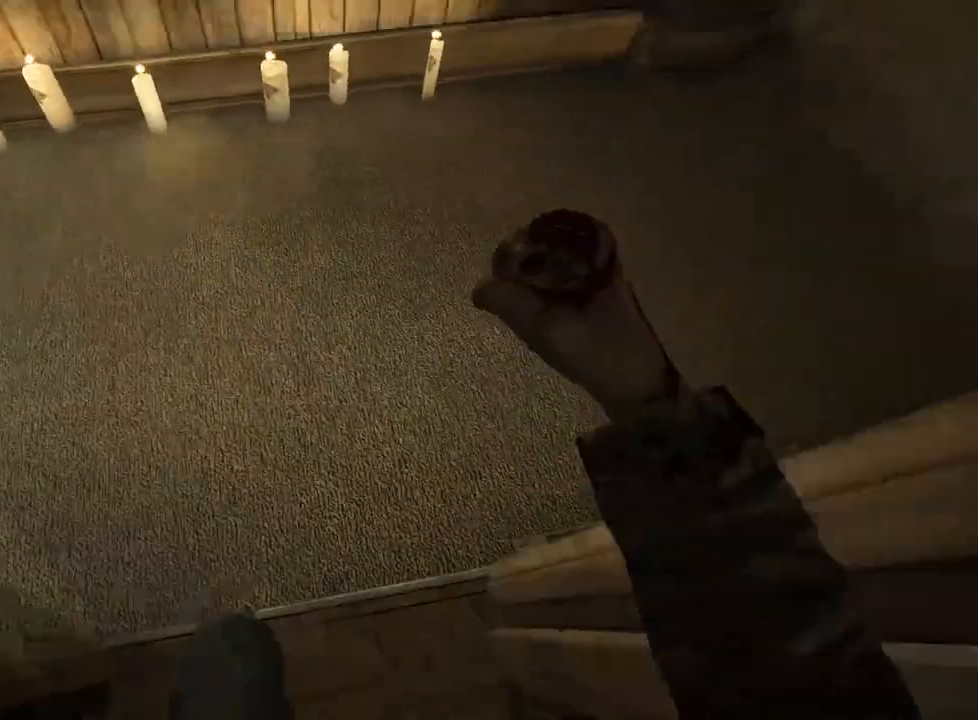
{"keys": ["shift", "w"], "mouse": [], "events": []}
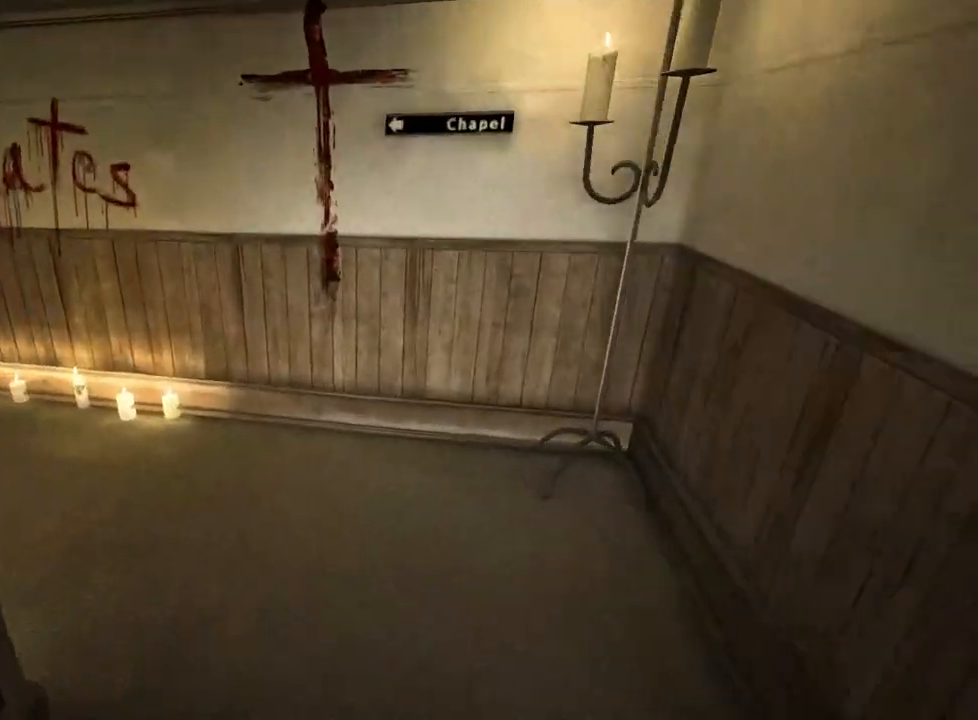
{"keys": ["shift", "w"], "mouse": [], "events": []}
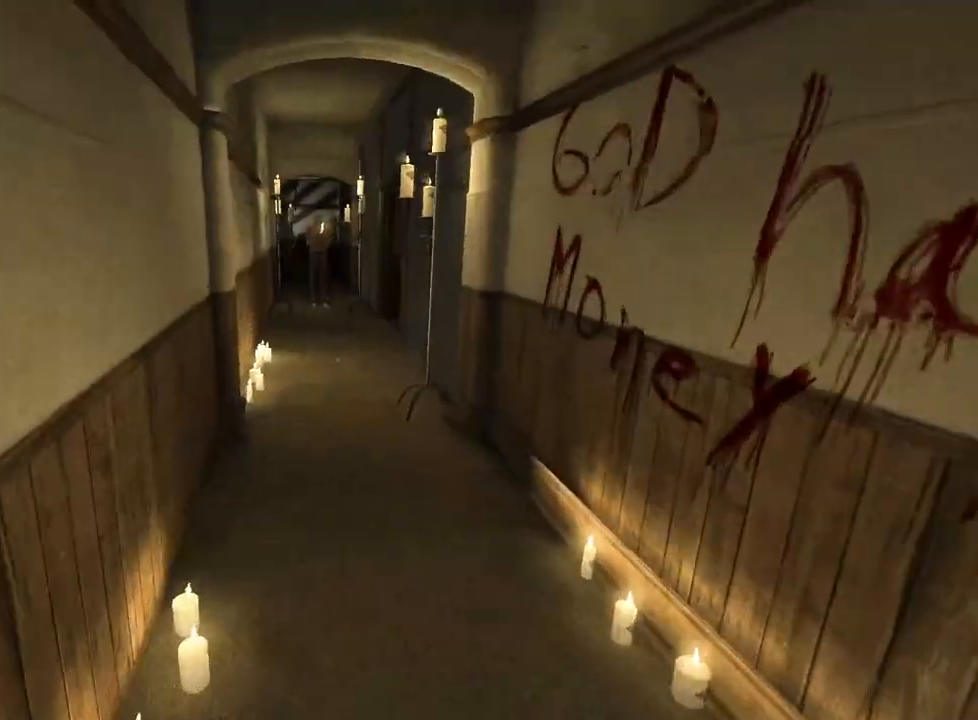
{"keys": ["shift", "w"], "mouse": [], "events": []}
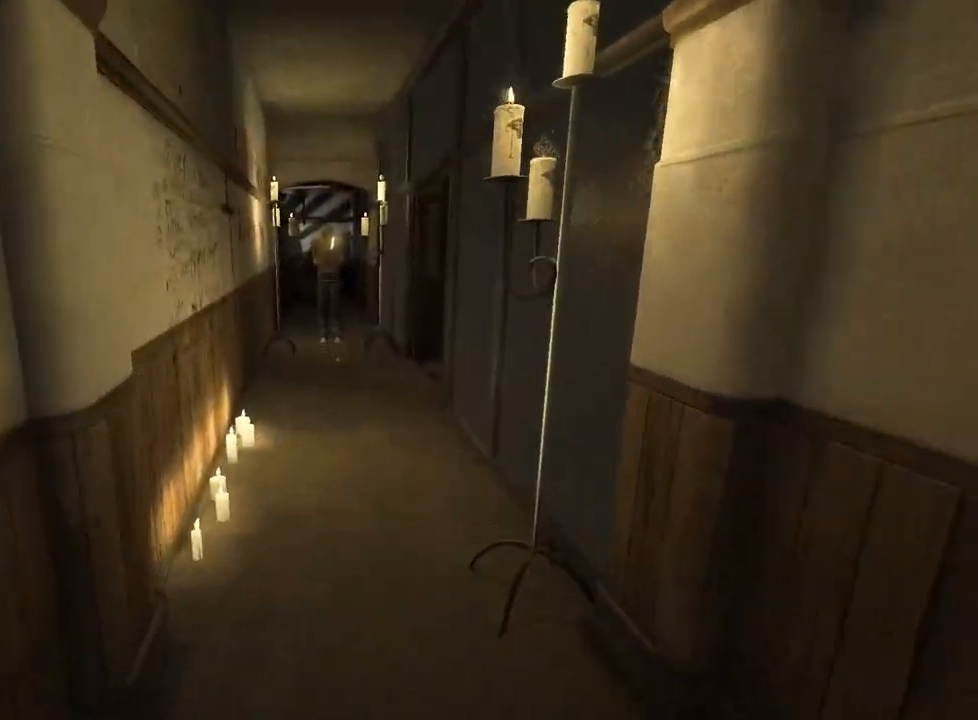
{"keys": ["shift", "w"], "mouse": [], "events": []}
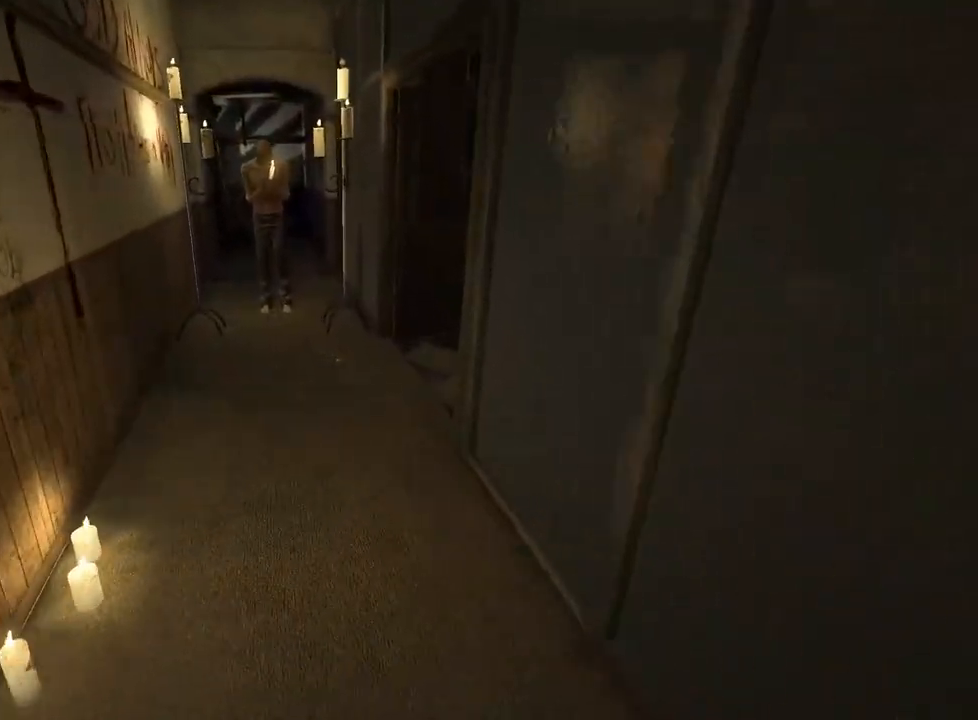
{"keys": ["shift", "w"], "mouse": [], "events": []}
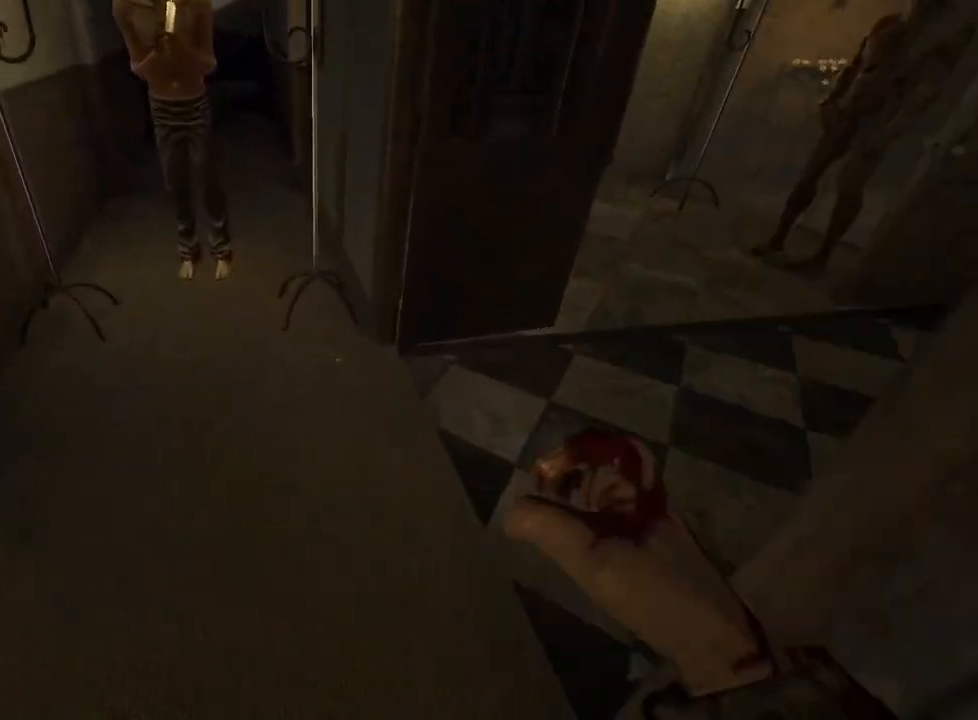
{"keys": ["shift", "w"], "mouse": [], "events": []}
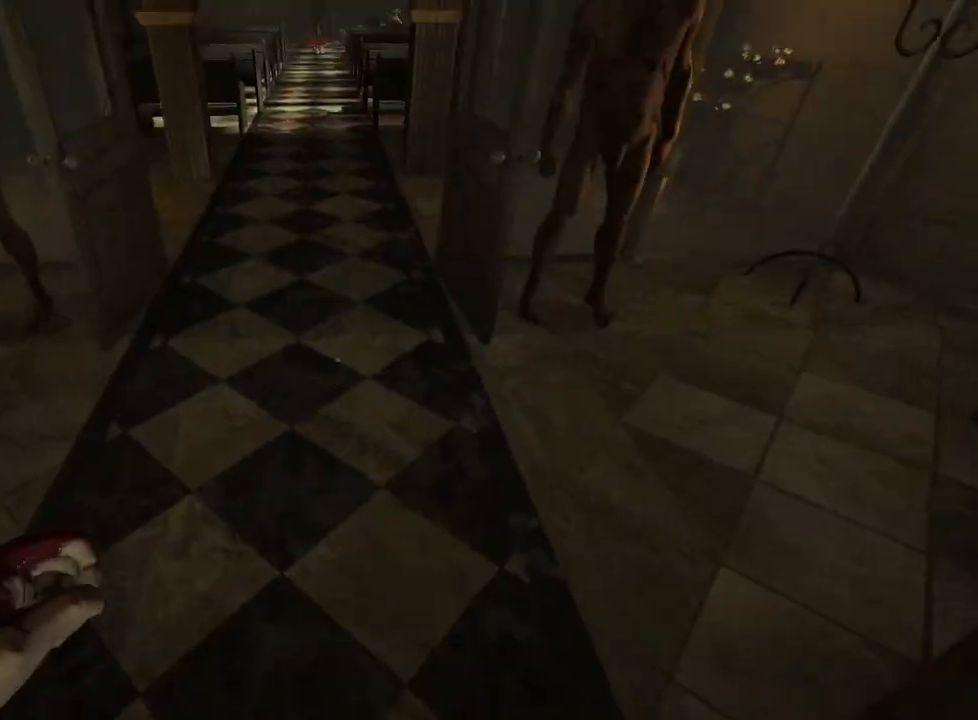
{"keys": ["shift", "w"], "mouse": [], "events": []}
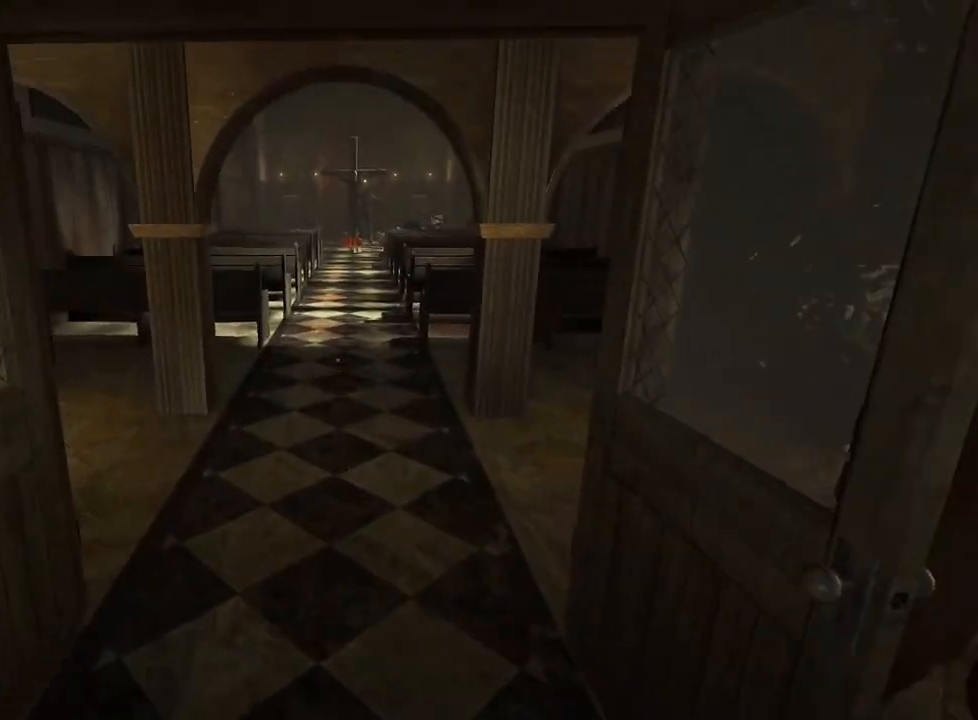
{"keys": ["shift", "w"], "mouse": [], "events": []}
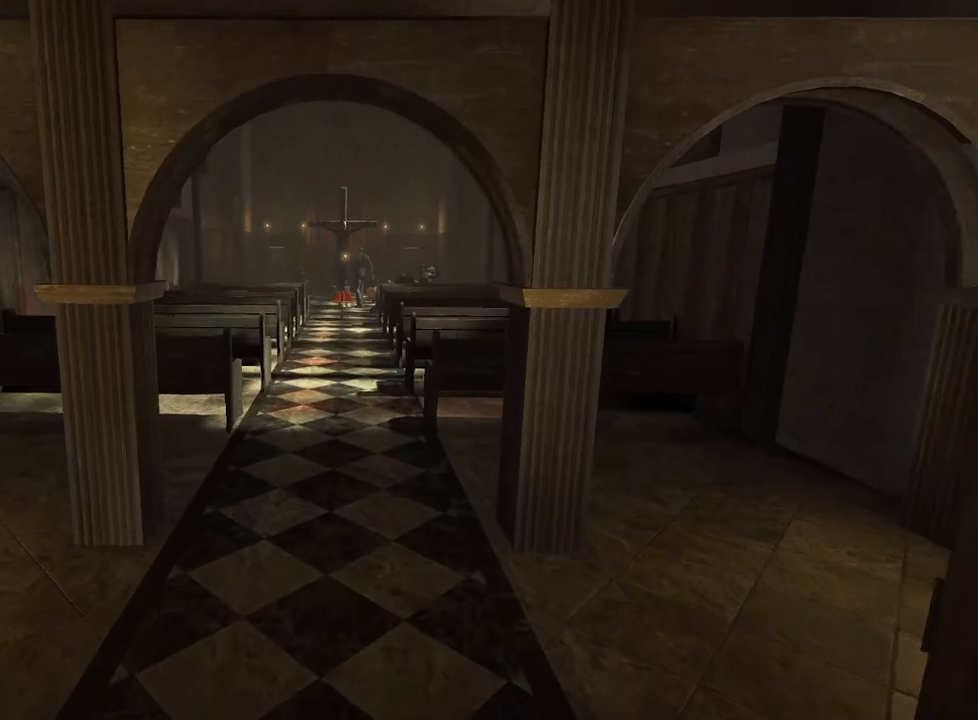
{"keys": ["shift", "w"], "mouse": [], "events": []}
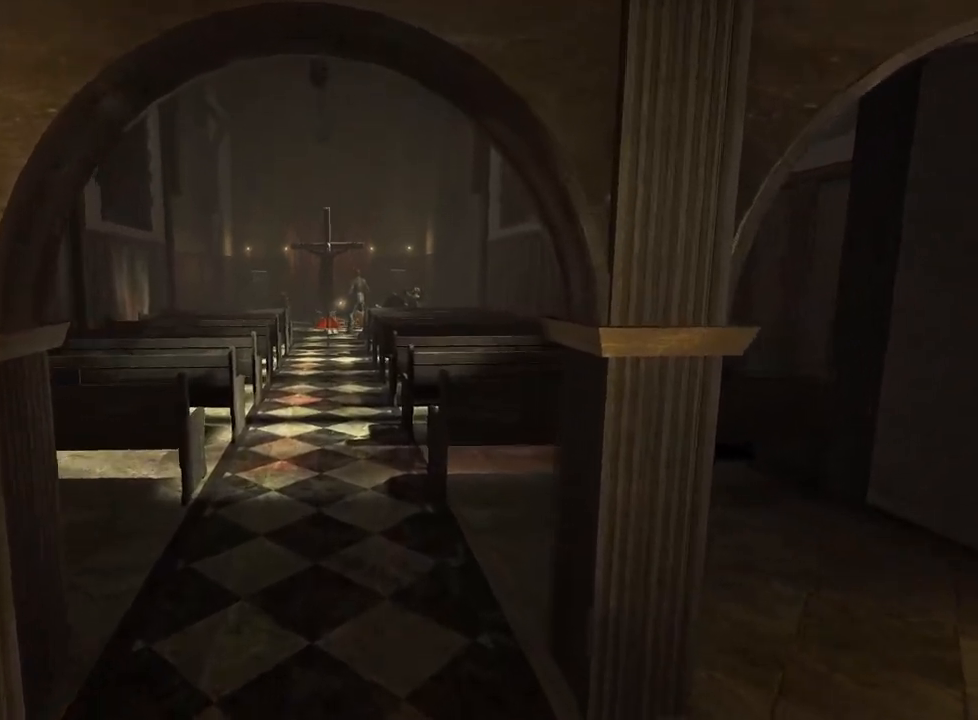
{"keys": ["shift", "w"], "mouse": [], "events": [[100, "q", "down"], [483, "q", "up"]]}
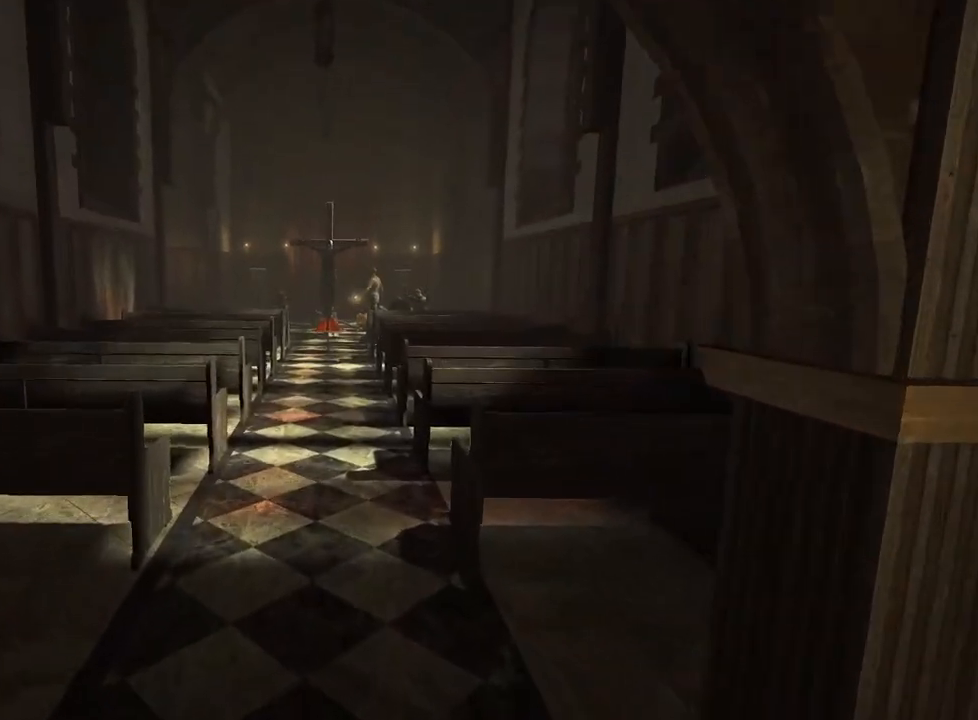
{"keys": ["shift", "w"], "mouse": [], "events": [[167, "q", "down"], [317, "q", "up"]]}
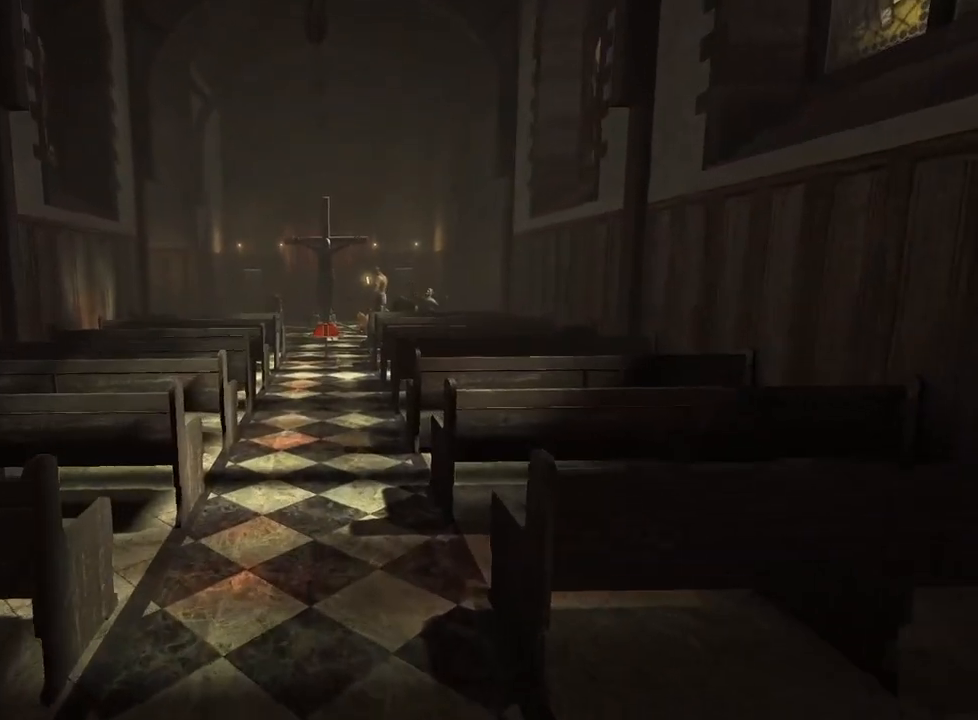
{"keys": ["q", "shift", "w"], "mouse": [], "events": [[283, "q", "down"], [367, "q", "up"], [467, "q", "down"]]}